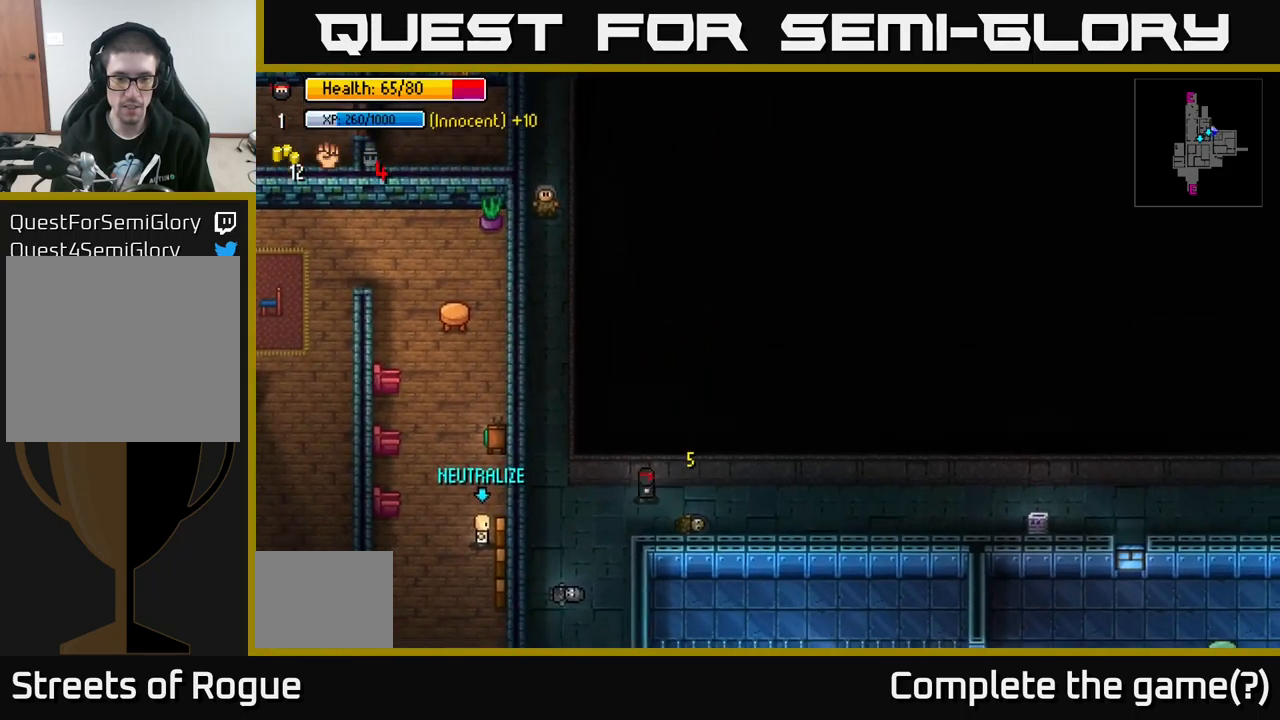
Gameplay with a controller (Xbox layout); each line is a JSON object with the inputs held at the frame after it. "events" lists button and stick changes between this image and that frame as [ms after this image, input, new state], when the widget could be followed in between.
{"buttons": [], "left_stick": "down", "right_stick": "center", "events": [[116, "left_stick", "down-left"], [350, "left_stick", "down"]]}
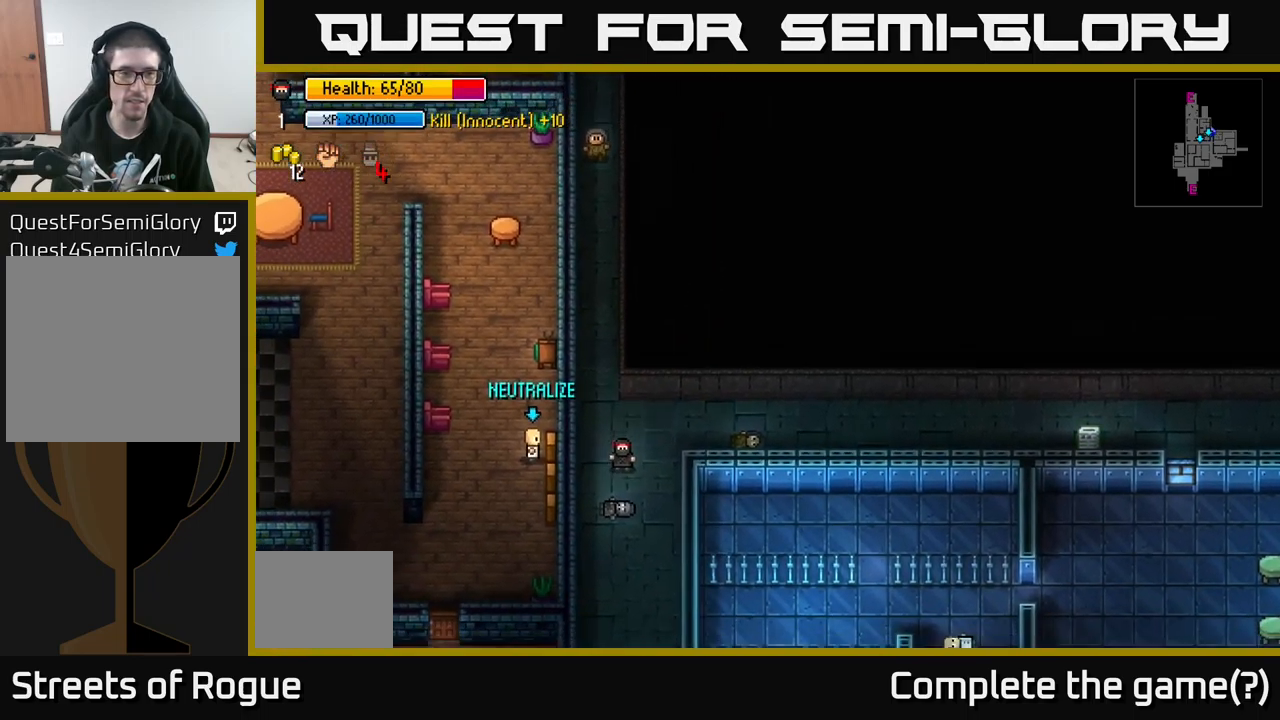
{"buttons": [], "left_stick": "down", "right_stick": "left", "events": [[283, "right_stick", "left"]]}
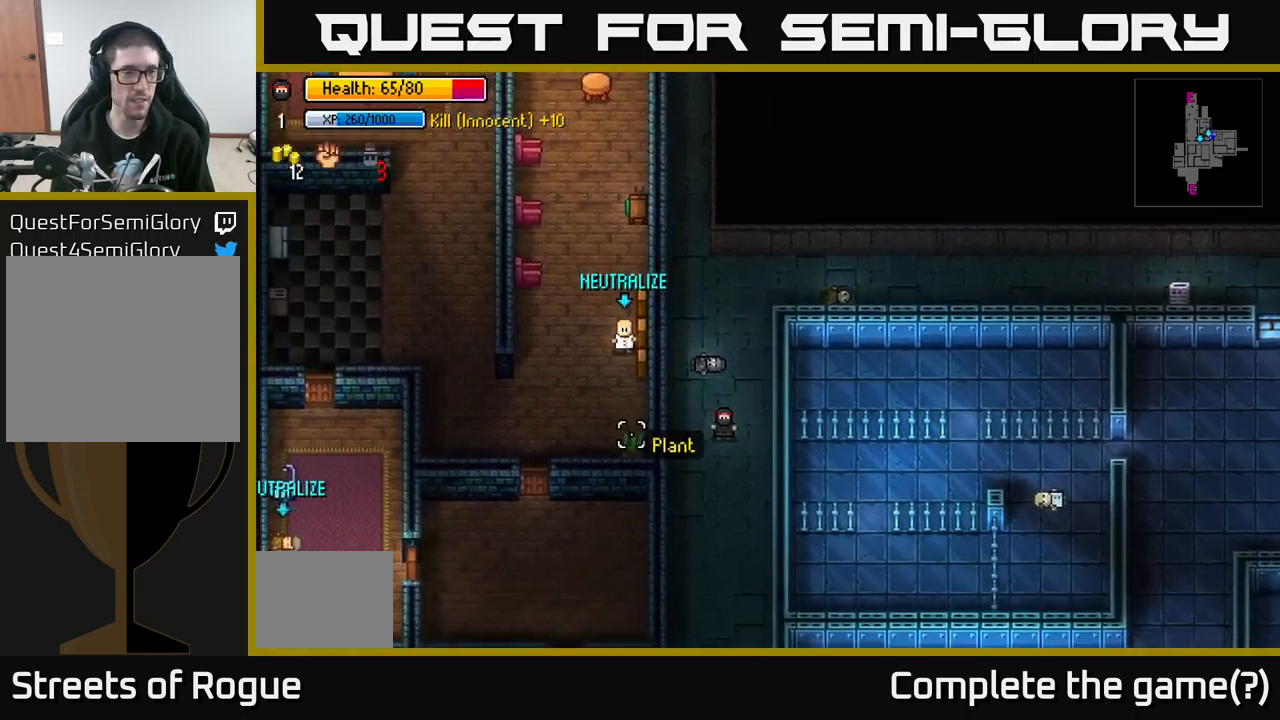
{"buttons": [], "left_stick": "down", "right_stick": "left", "events": []}
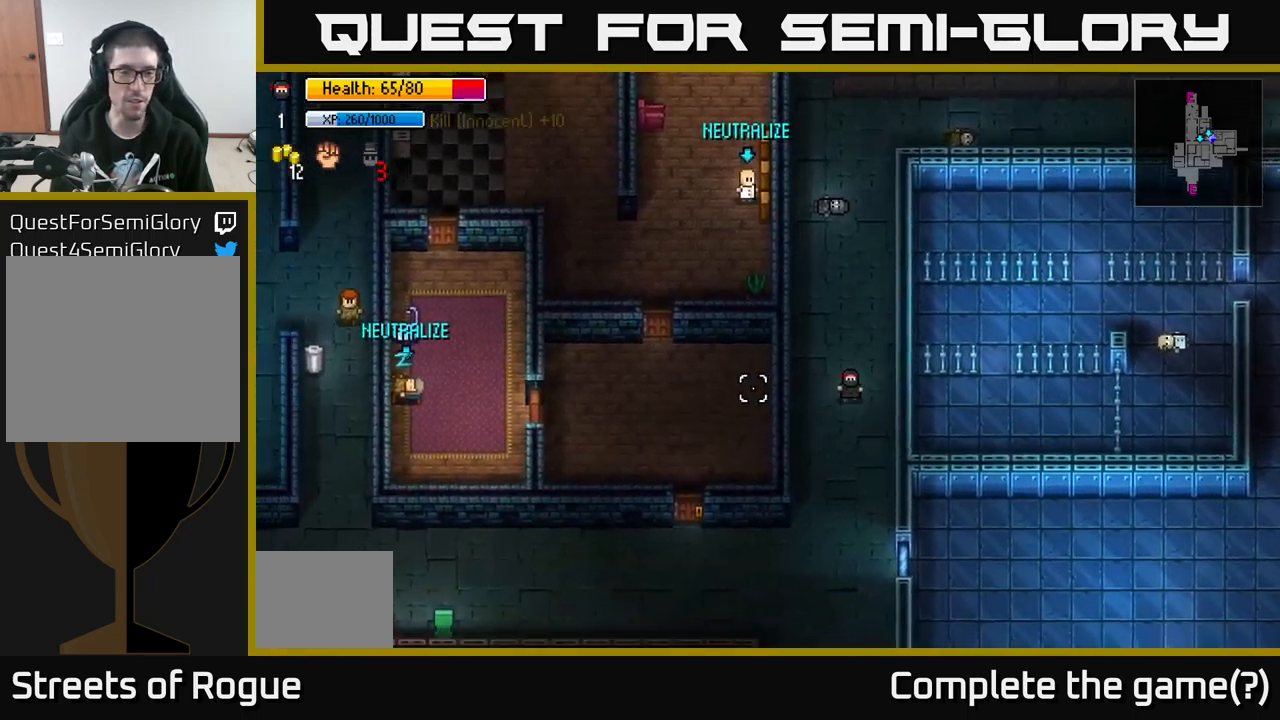
{"buttons": [], "left_stick": "down", "right_stick": "left", "events": []}
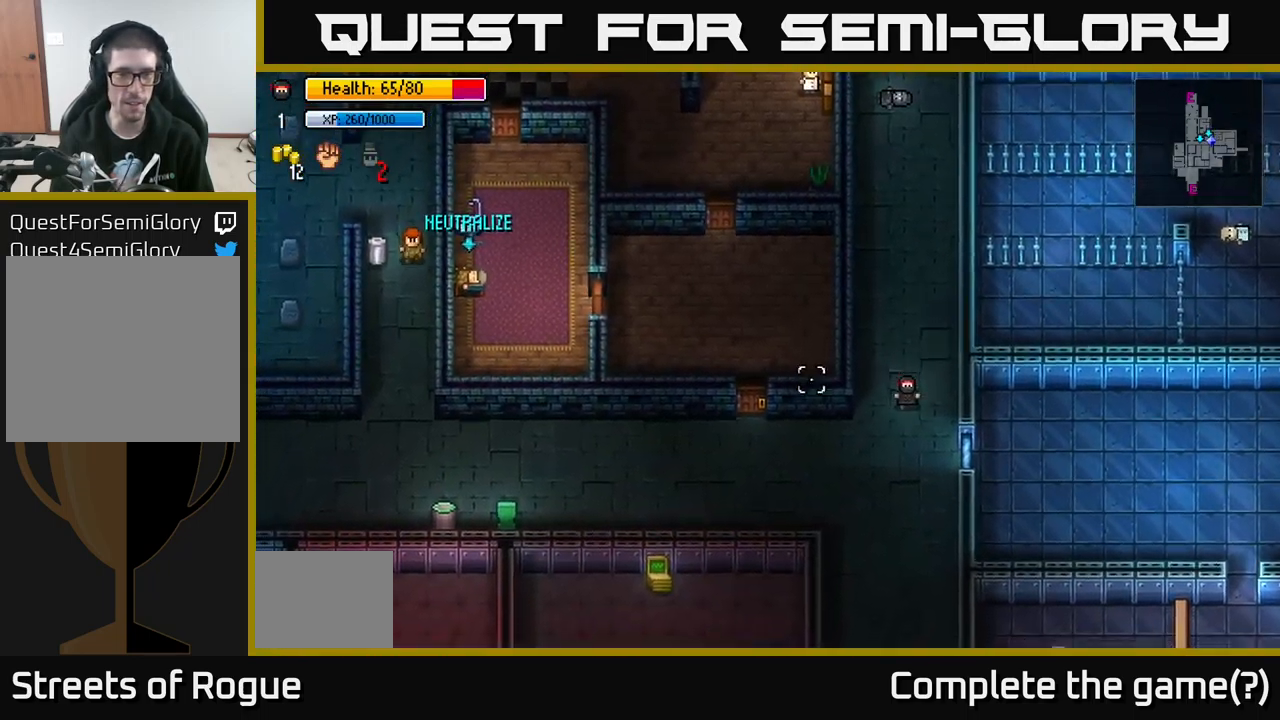
{"buttons": [], "left_stick": "left", "right_stick": "up", "events": [[133, "left_stick", "left"], [150, "right_stick", "up-left"], [250, "right_stick", "up"]]}
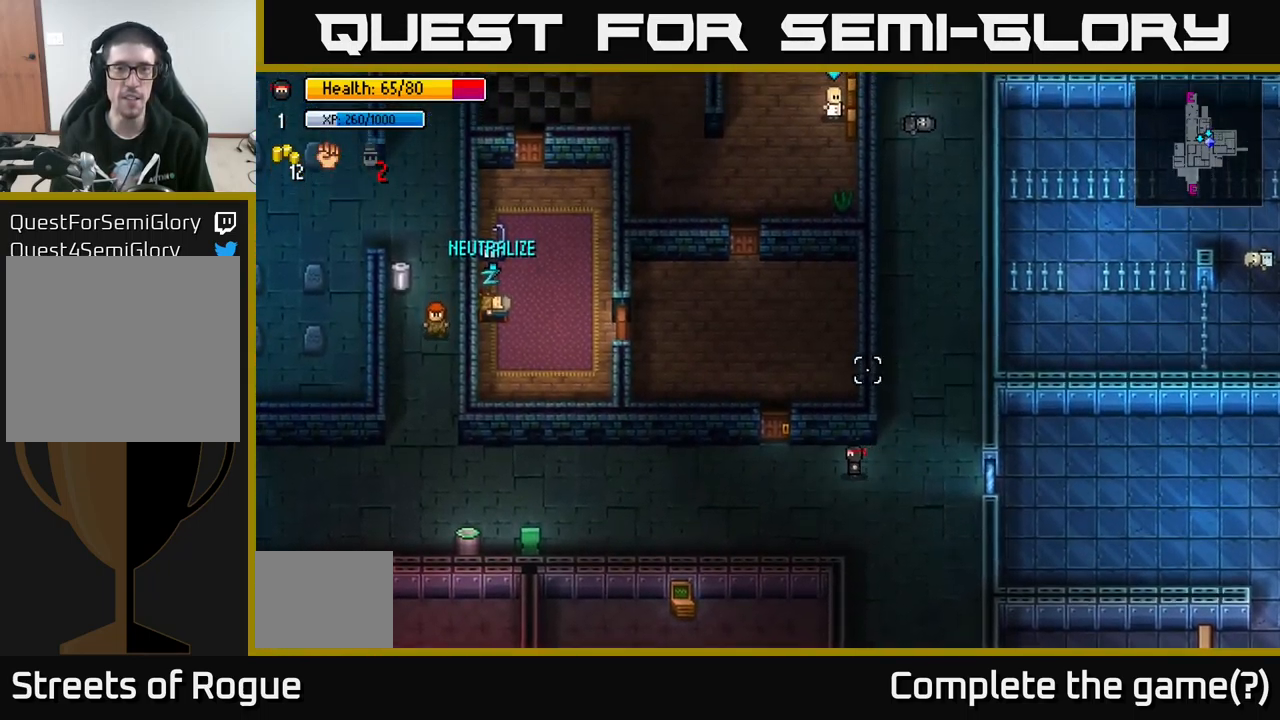
{"buttons": [], "left_stick": "center", "right_stick": "up", "events": [[50, "left_stick", "up-left"], [300, "left_stick", "center"]]}
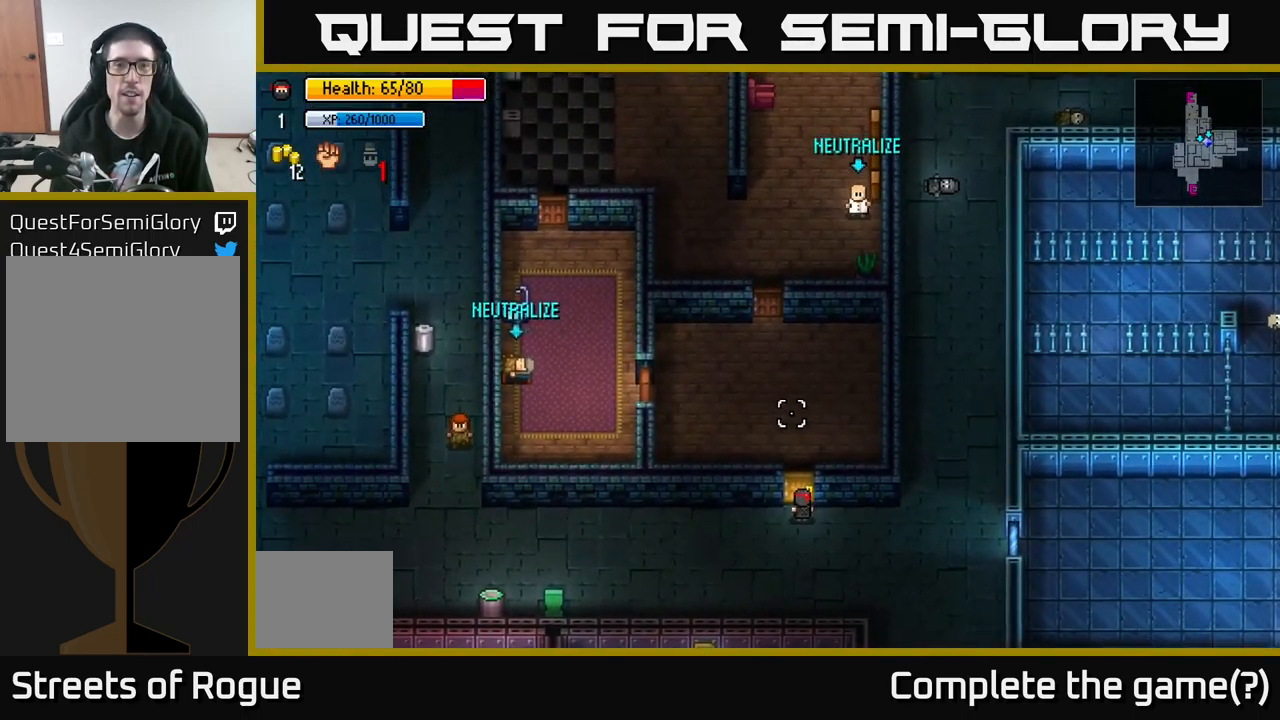
{"buttons": [], "left_stick": "center", "right_stick": "up", "events": []}
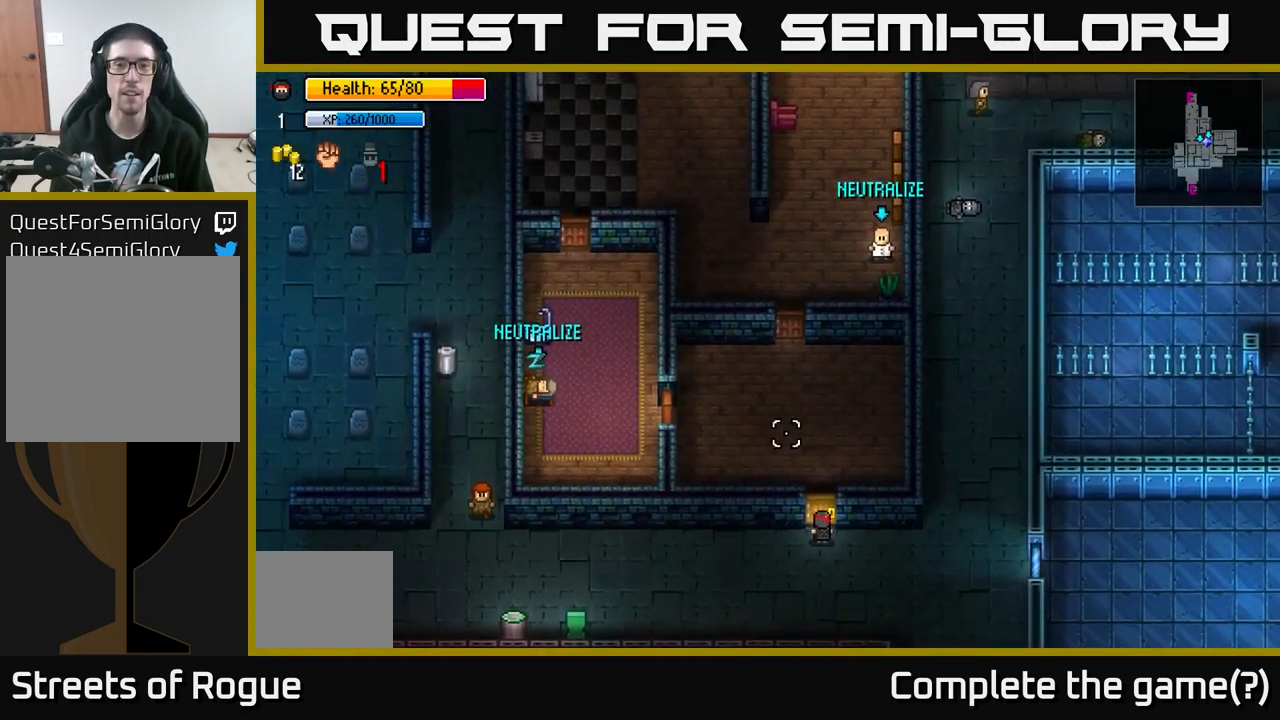
{"buttons": [], "left_stick": "center", "right_stick": "center", "events": [[83, "right_stick", "center"], [250, "A", "down"], [382, "A", "up"]]}
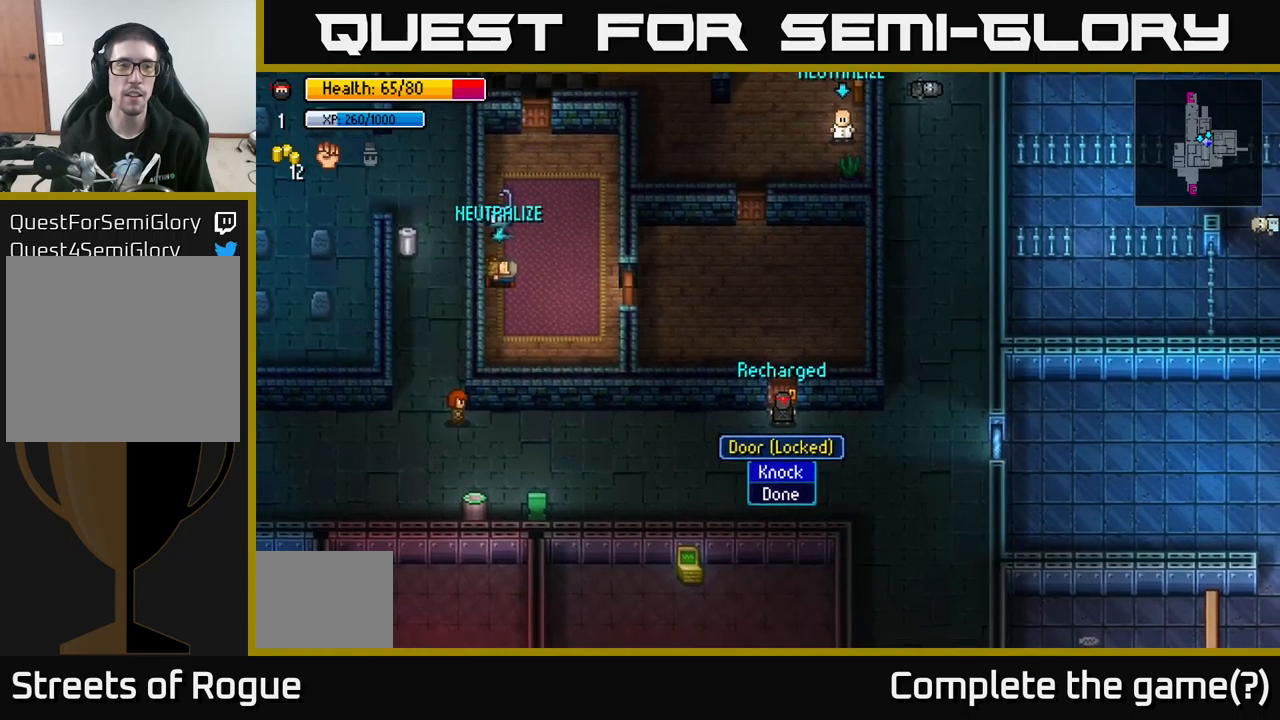
{"buttons": [], "left_stick": "center", "right_stick": "center", "events": [[383, "A", "down"], [467, "A", "up"]]}
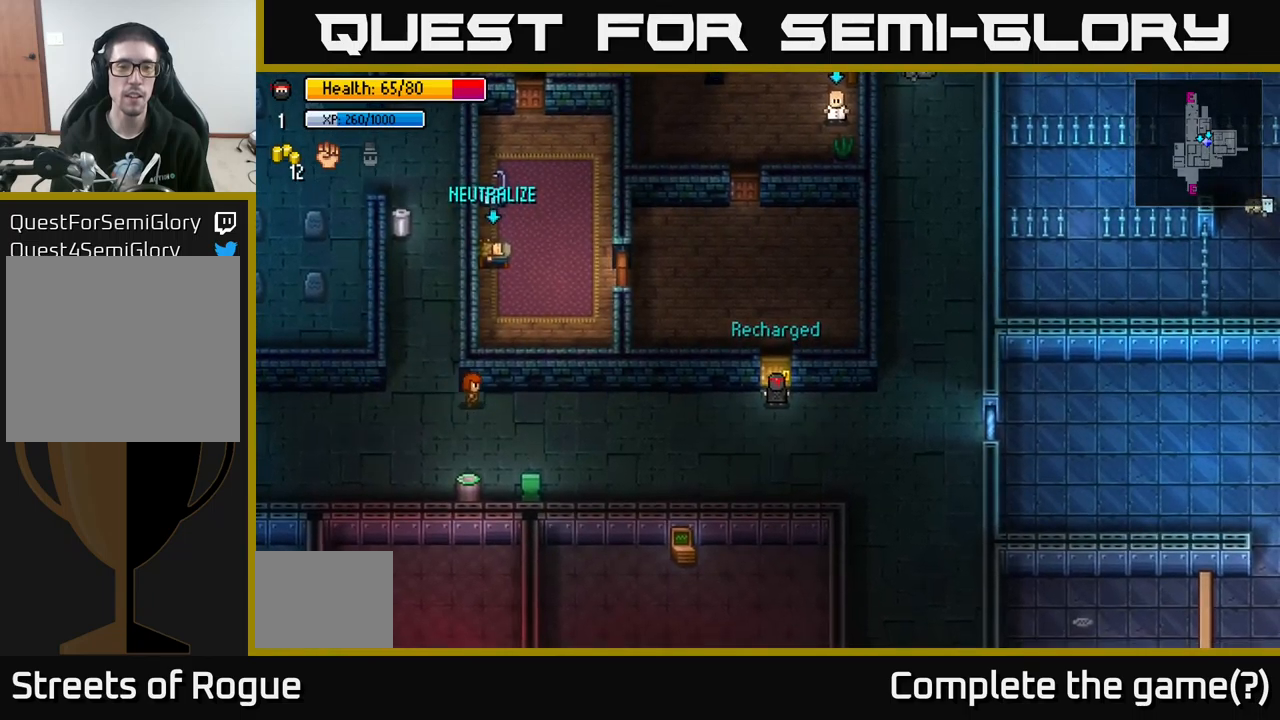
{"buttons": [], "left_stick": "right", "right_stick": "up", "events": [[150, "left_stick", "down"], [200, "right_stick", "up"], [350, "left_stick", "right"]]}
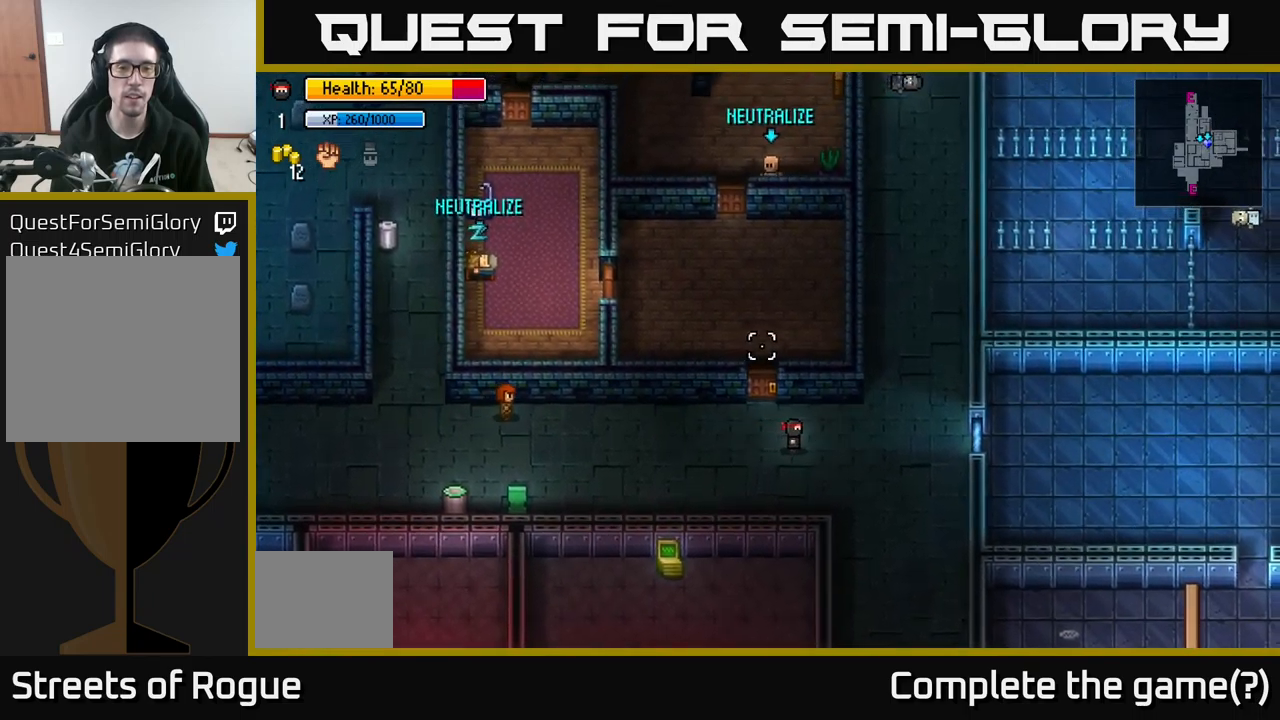
{"buttons": [], "left_stick": "up-left", "right_stick": "up-left", "events": [[17, "left_stick", "up-right"], [300, "right_stick", "up-left"], [483, "left_stick", "up-left"]]}
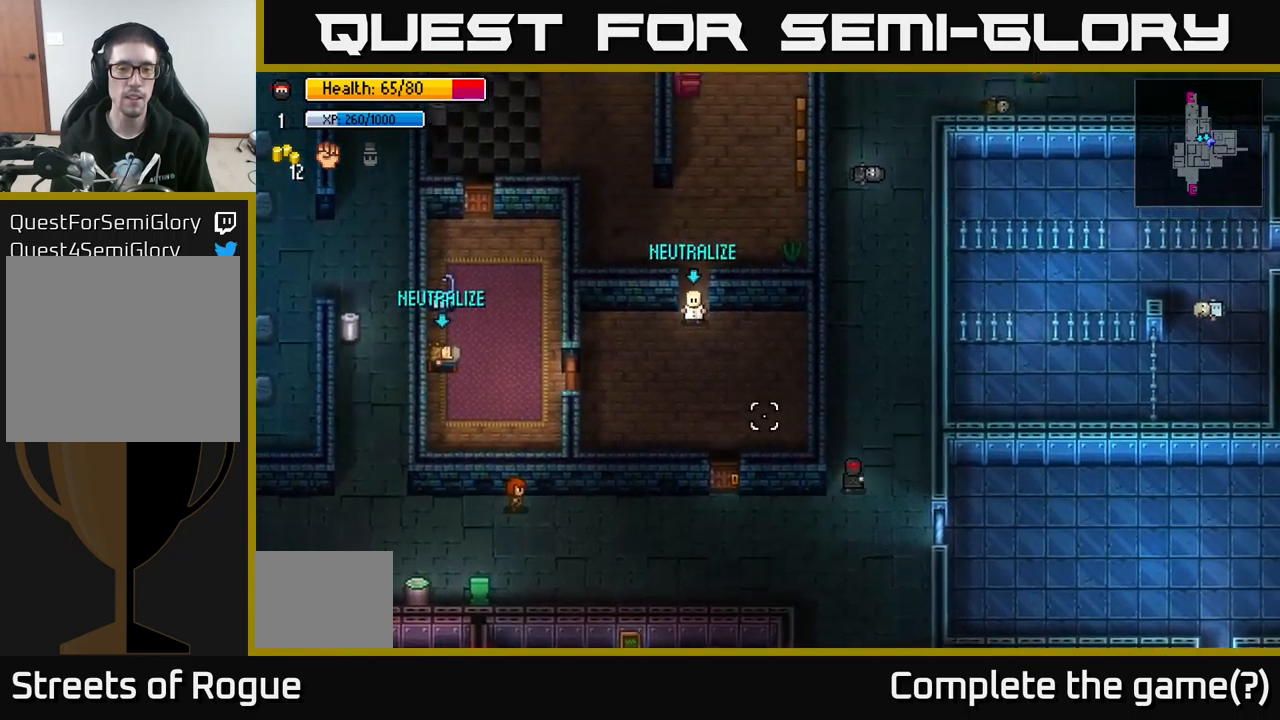
{"buttons": [], "left_stick": "center", "right_stick": "up-left", "events": [[133, "left_stick", "center"]]}
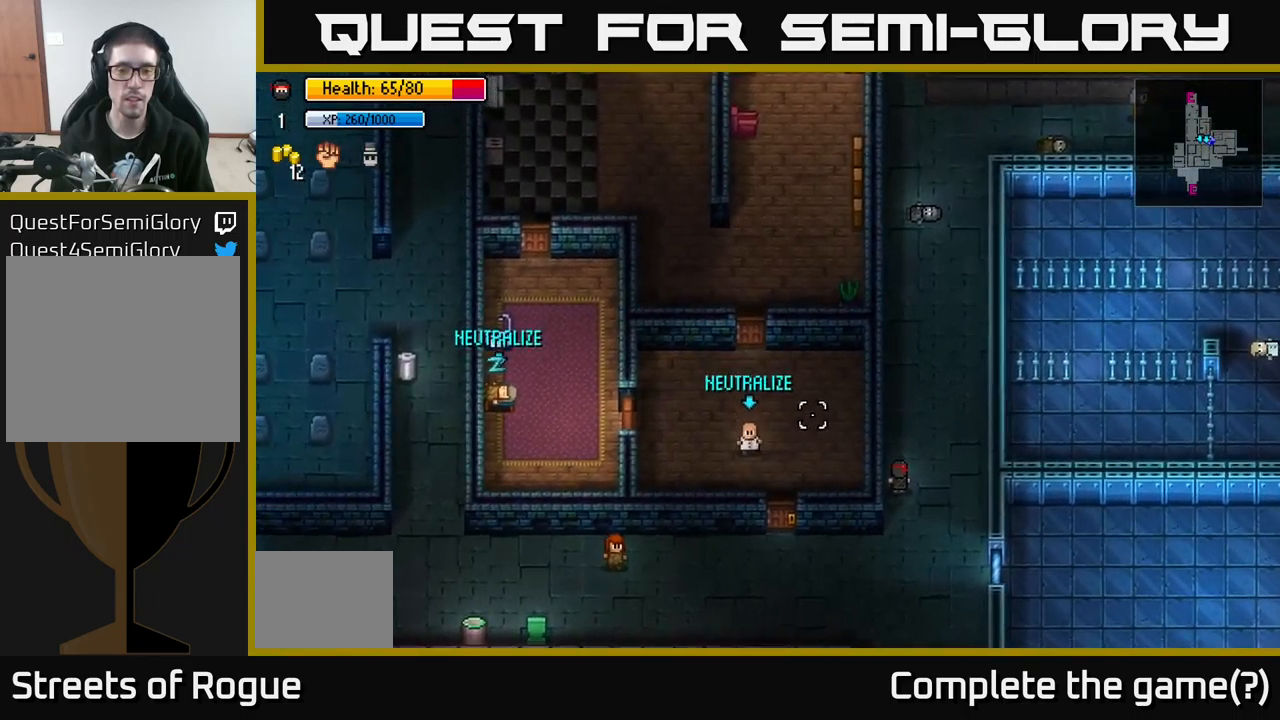
{"buttons": [], "left_stick": "down", "right_stick": "up-left", "events": [[50, "L2", "down"], [117, "L2", "up"], [233, "left_stick", "down"]]}
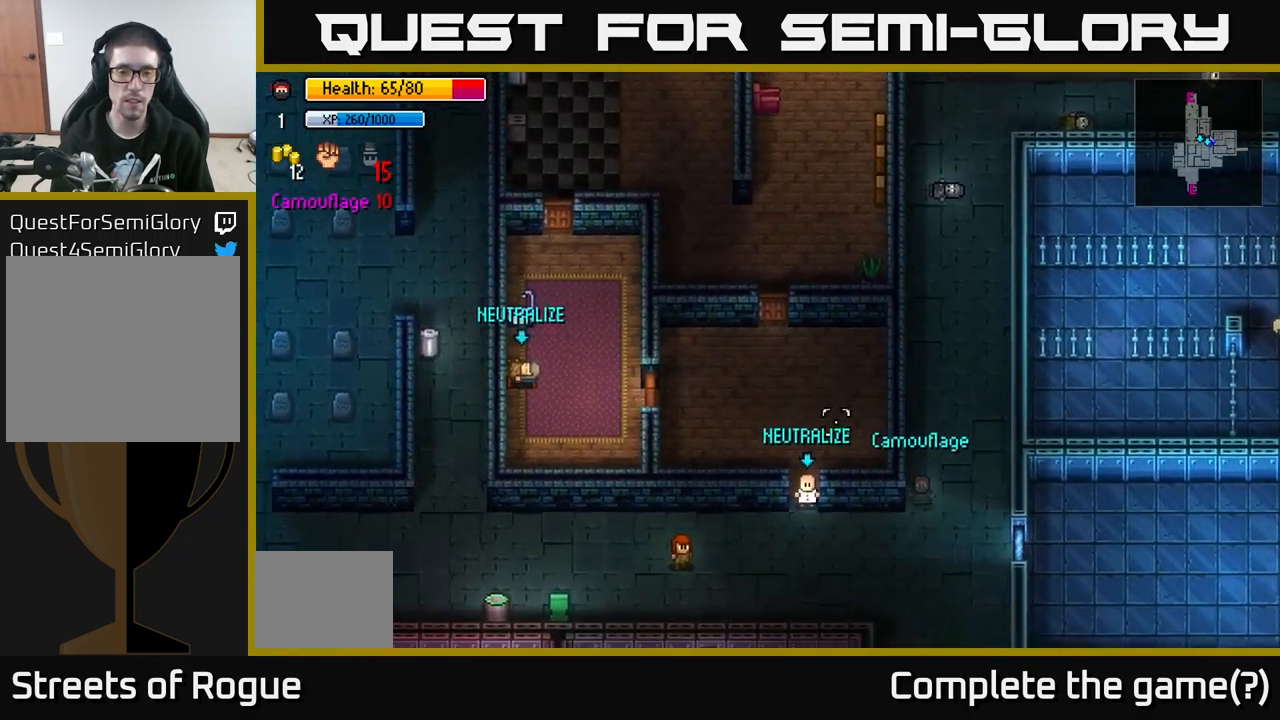
{"buttons": [], "left_stick": "center", "right_stick": "up-left", "events": [[67, "left_stick", "left"], [400, "left_stick", "center"]]}
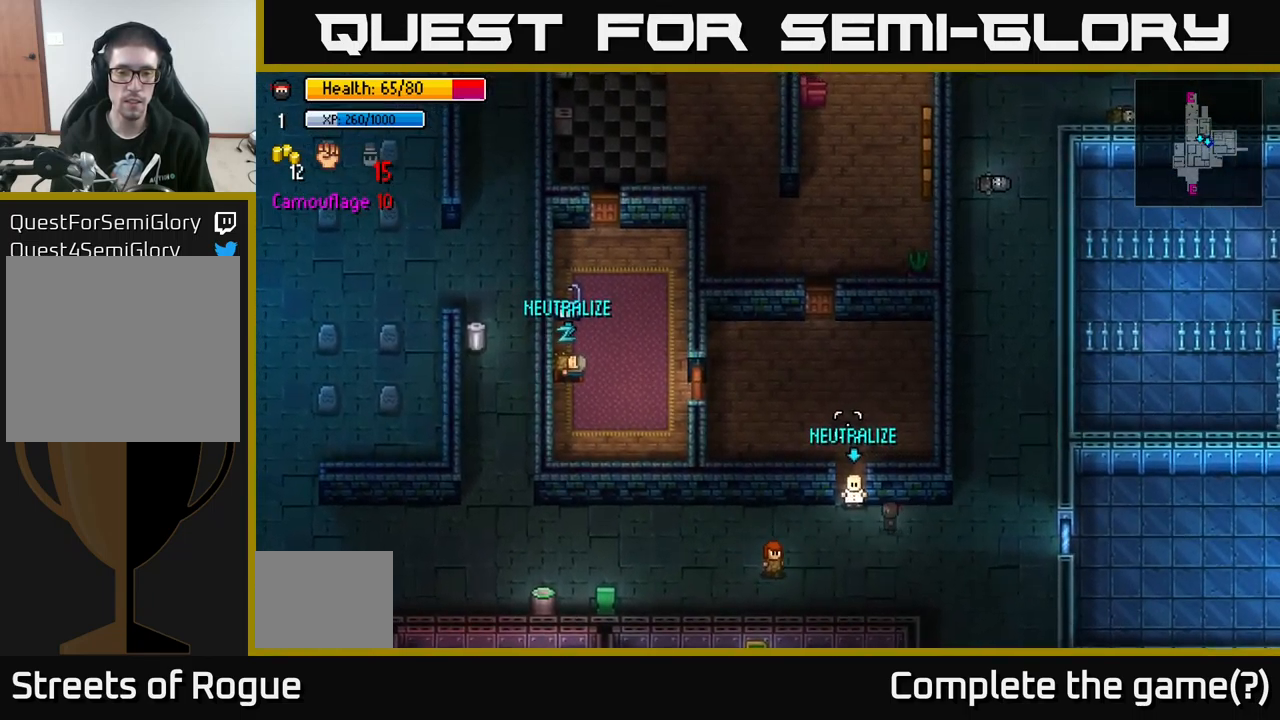
{"buttons": [], "left_stick": "left", "right_stick": "up-left", "events": [[400, "left_stick", "left"]]}
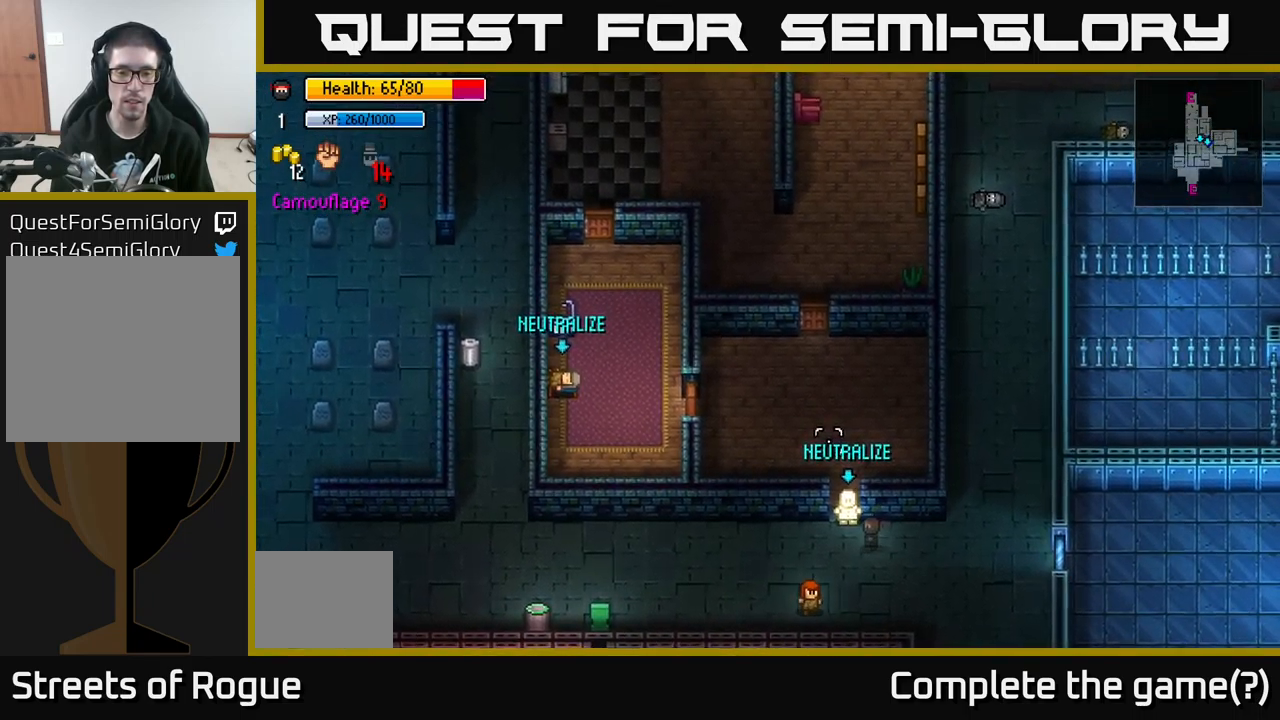
{"buttons": [], "left_stick": "center", "right_stick": "up-left", "events": [[17, "left_stick", "center"]]}
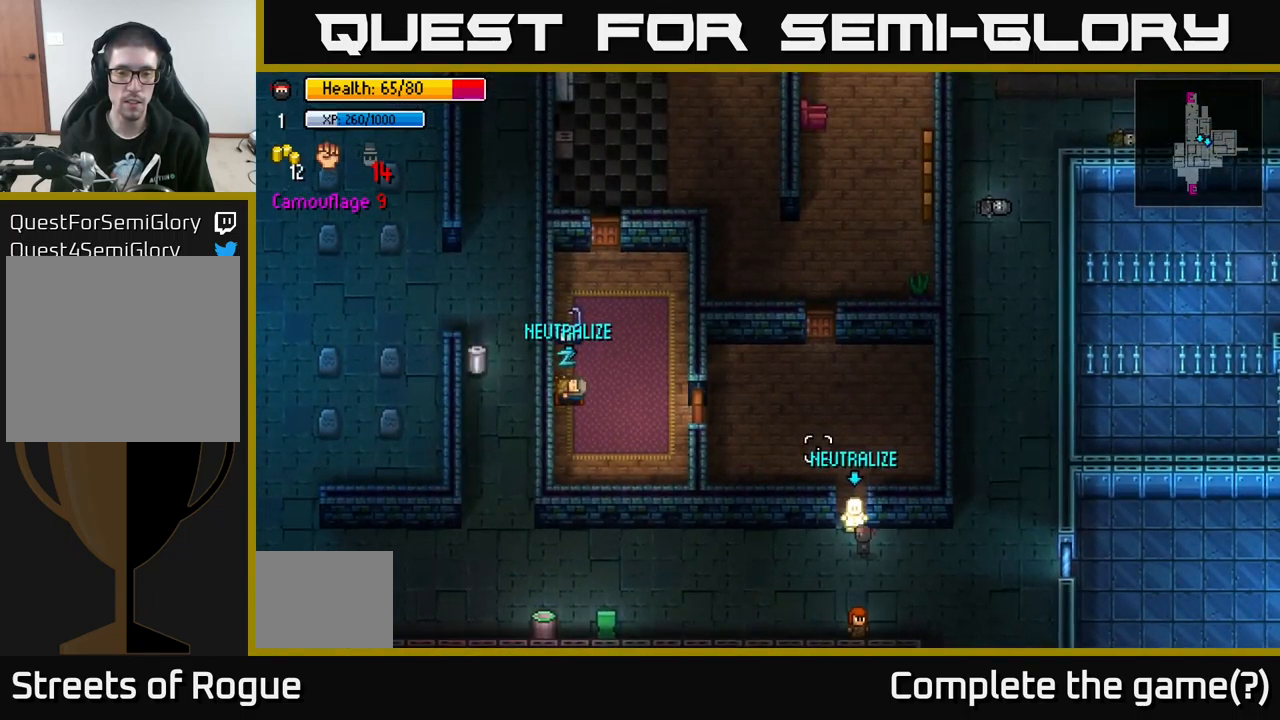
{"buttons": [], "left_stick": "center", "right_stick": "up-left", "events": [[283, "left_stick", "up"], [500, "left_stick", "center"]]}
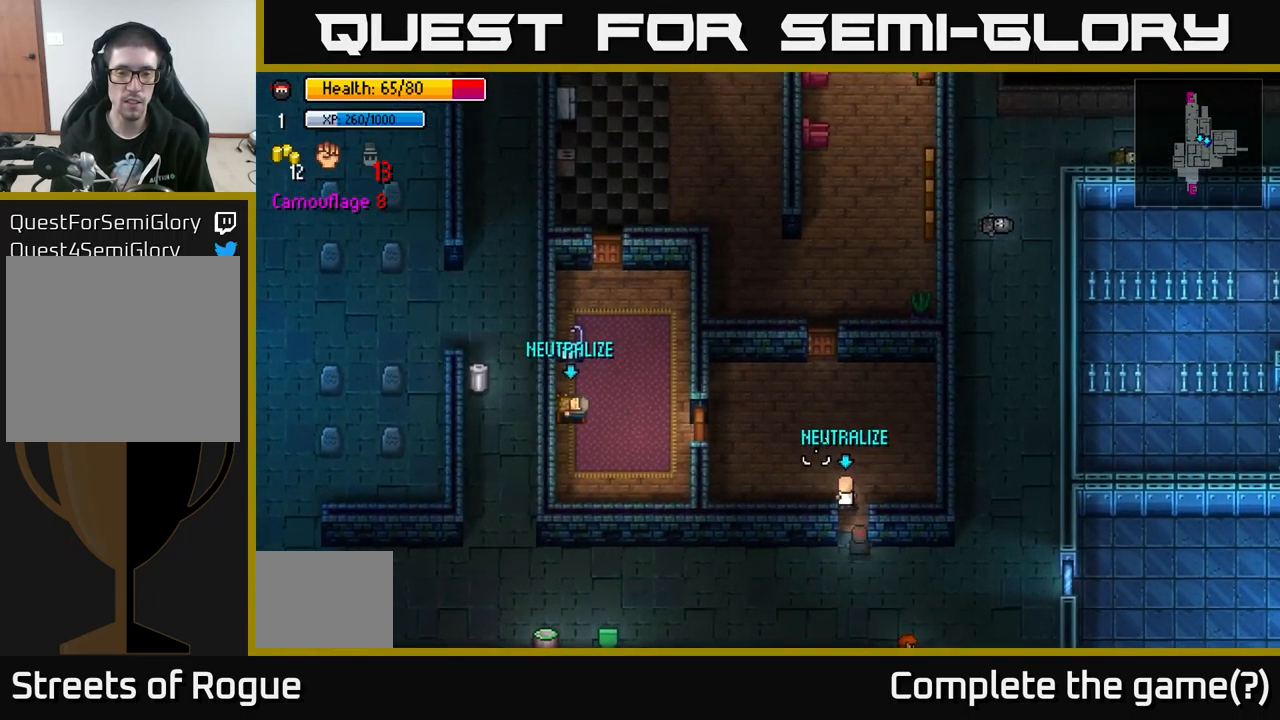
{"buttons": [], "left_stick": "up-left", "right_stick": "up-left", "events": [[183, "left_stick", "up"], [500, "left_stick", "up-left"]]}
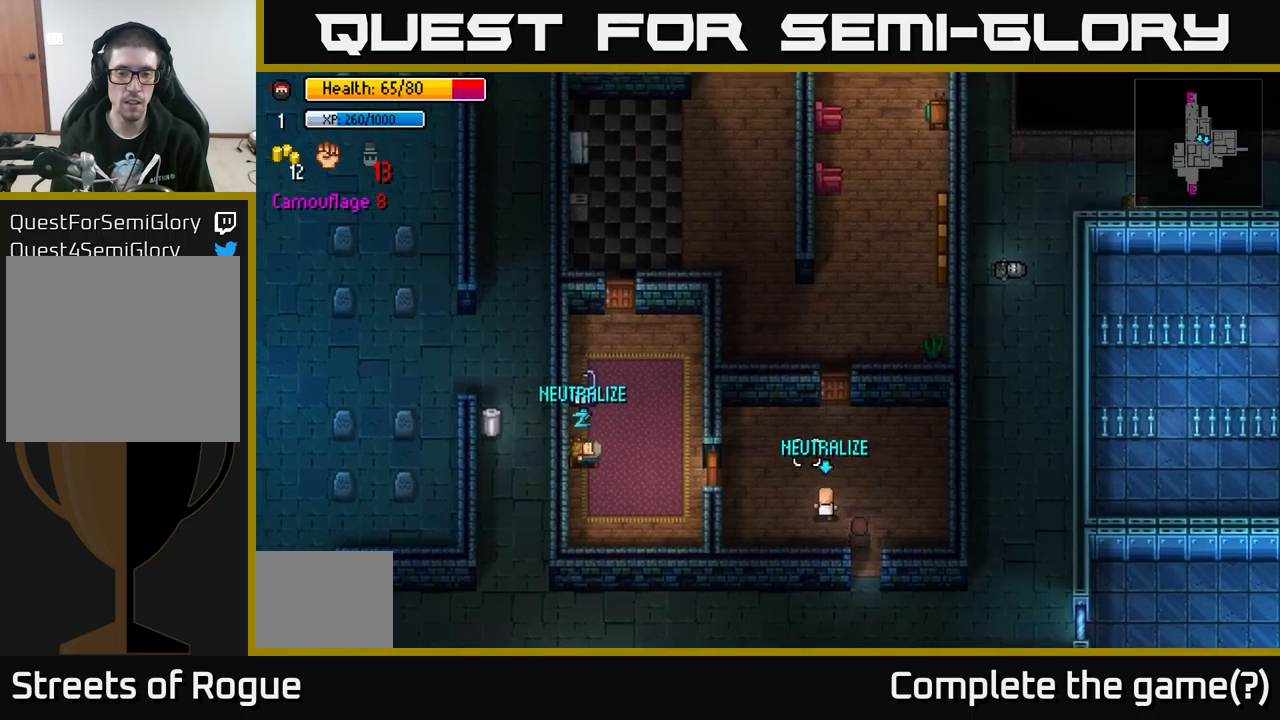
{"buttons": [], "left_stick": "center", "right_stick": "up-left", "events": [[84, "R2", "down"], [184, "left_stick", "center"], [217, "R2", "up"], [234, "left_stick", "right"], [384, "left_stick", "center"]]}
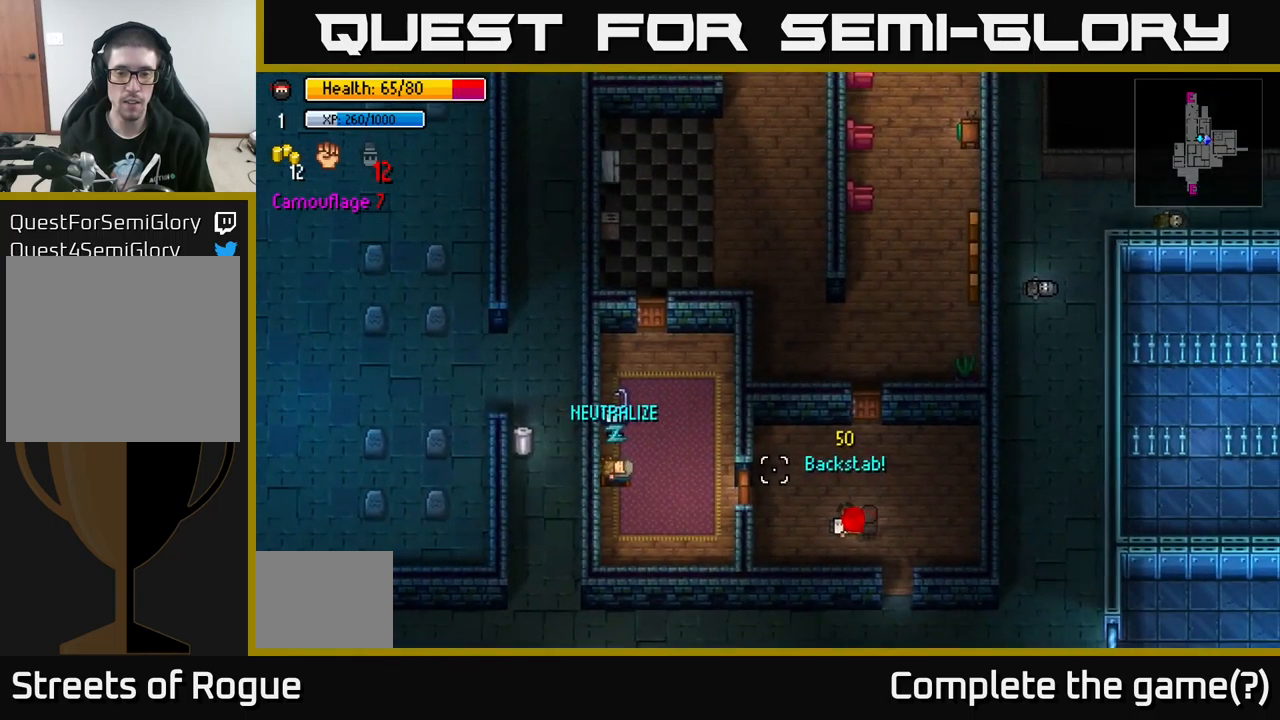
{"buttons": [], "left_stick": "left", "right_stick": "center", "events": [[134, "right_stick", "center"], [334, "left_stick", "left"]]}
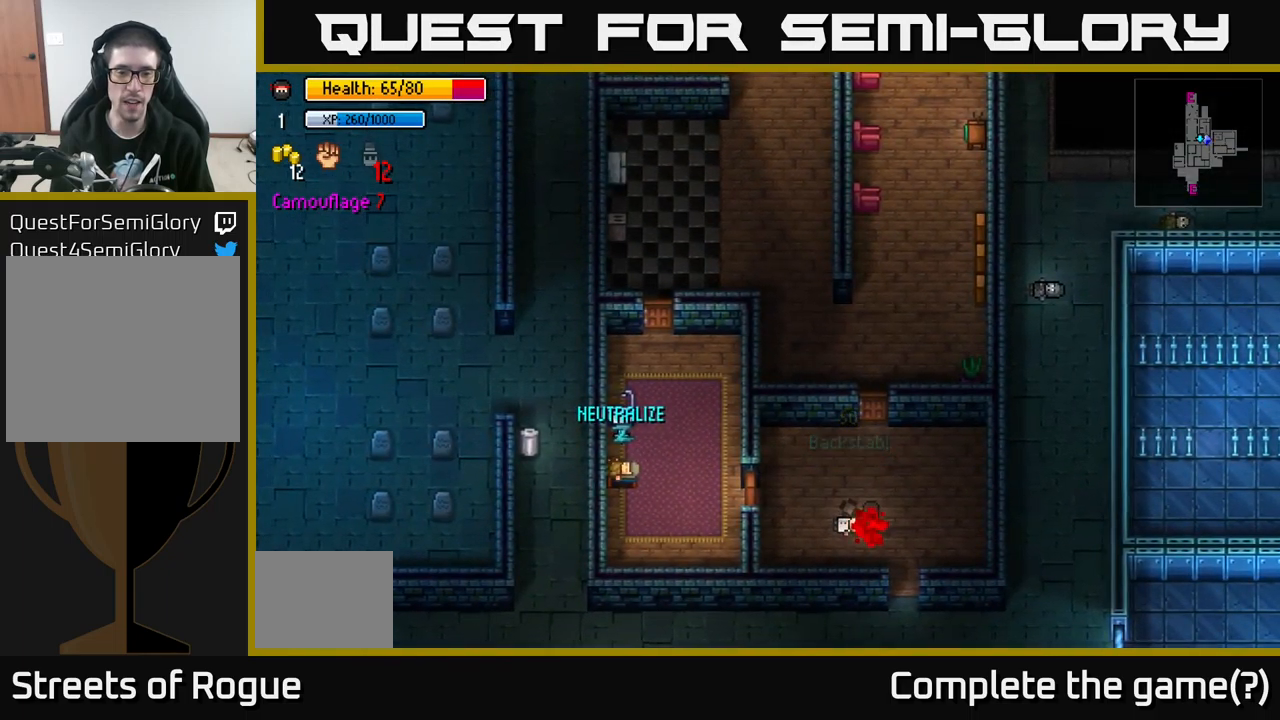
{"buttons": [], "left_stick": "left", "right_stick": "center", "events": []}
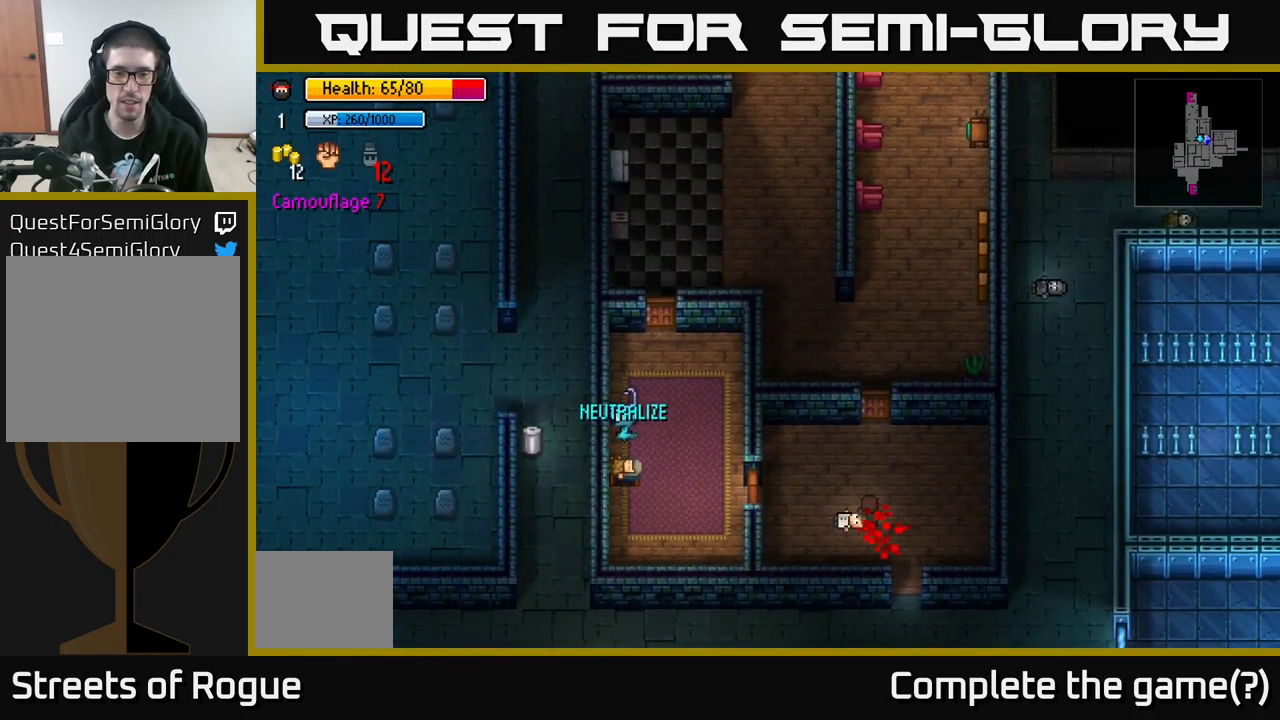
{"buttons": [], "left_stick": "left", "right_stick": "center", "events": [[50, "left_stick", "up-left"], [184, "left_stick", "left"]]}
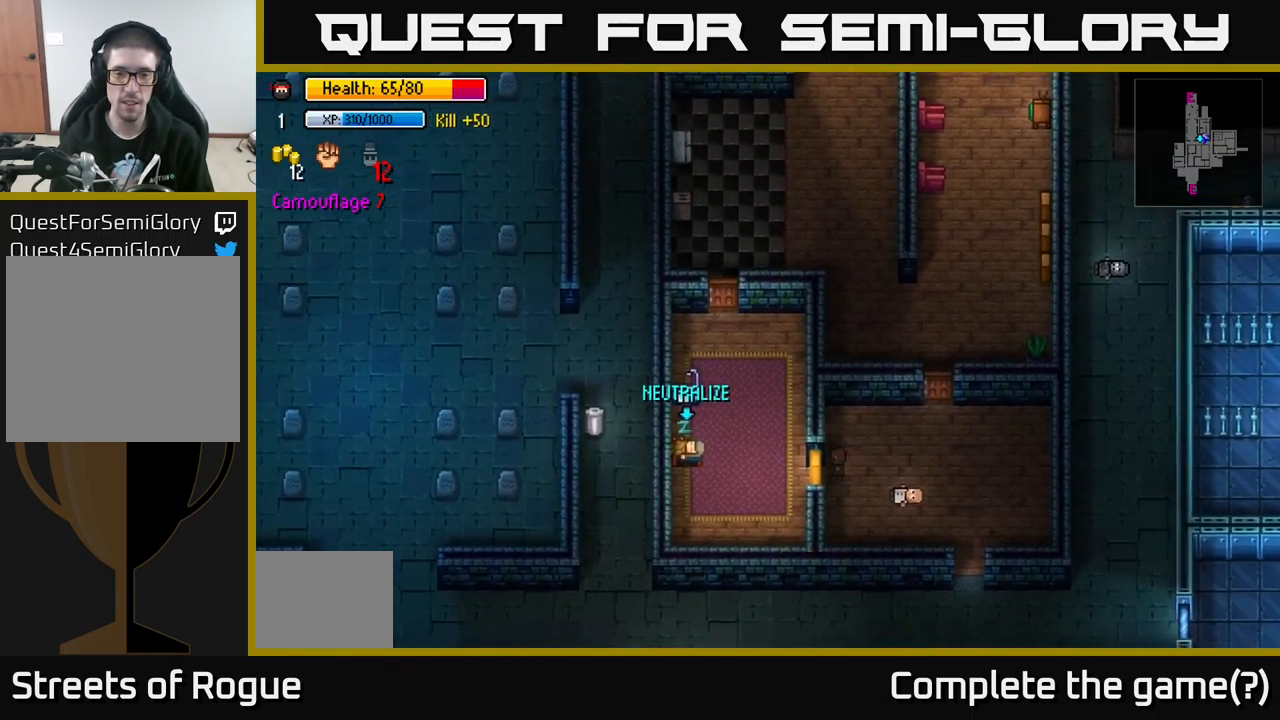
{"buttons": ["R2"], "left_stick": "center", "right_stick": "up-left", "events": [[17, "A", "down"], [117, "A", "up"], [284, "right_stick", "left"], [367, "right_stick", "up-left"], [484, "R2", "down"], [484, "left_stick", "center"]]}
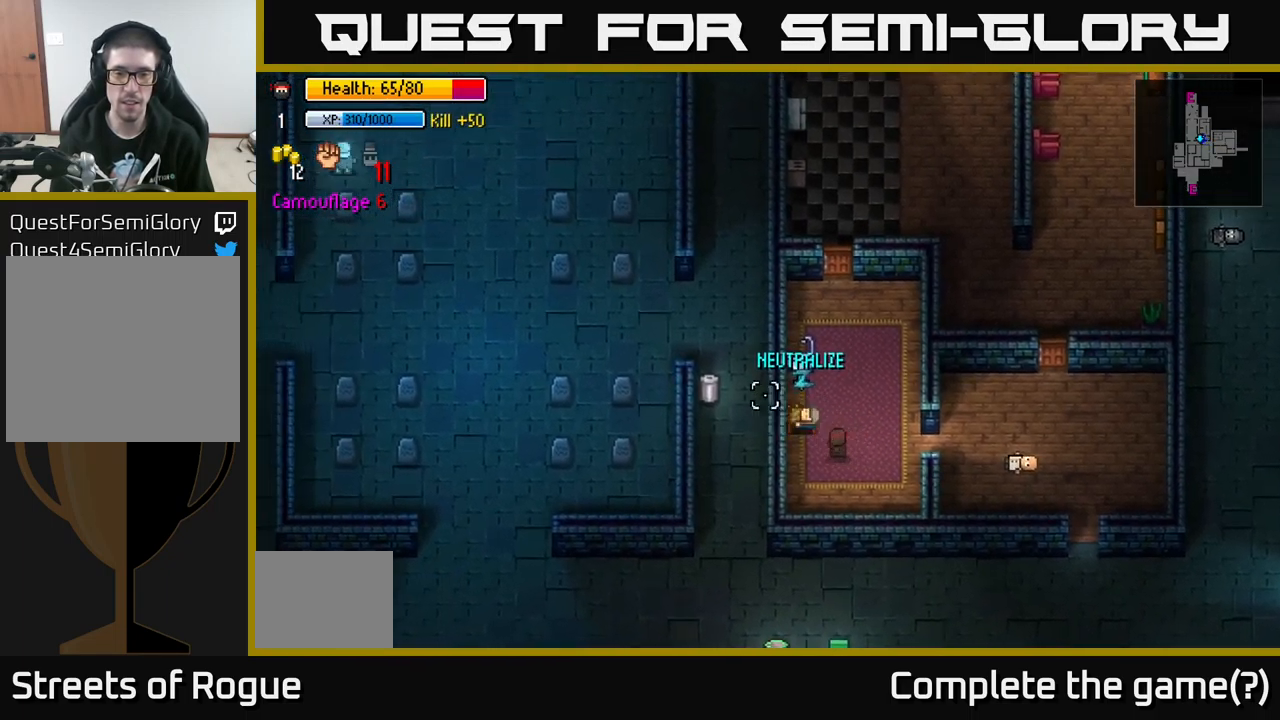
{"buttons": [], "left_stick": "right", "right_stick": "up-left", "events": [[100, "R2", "up"], [134, "left_stick", "right"], [234, "left_stick", "center"], [500, "left_stick", "right"]]}
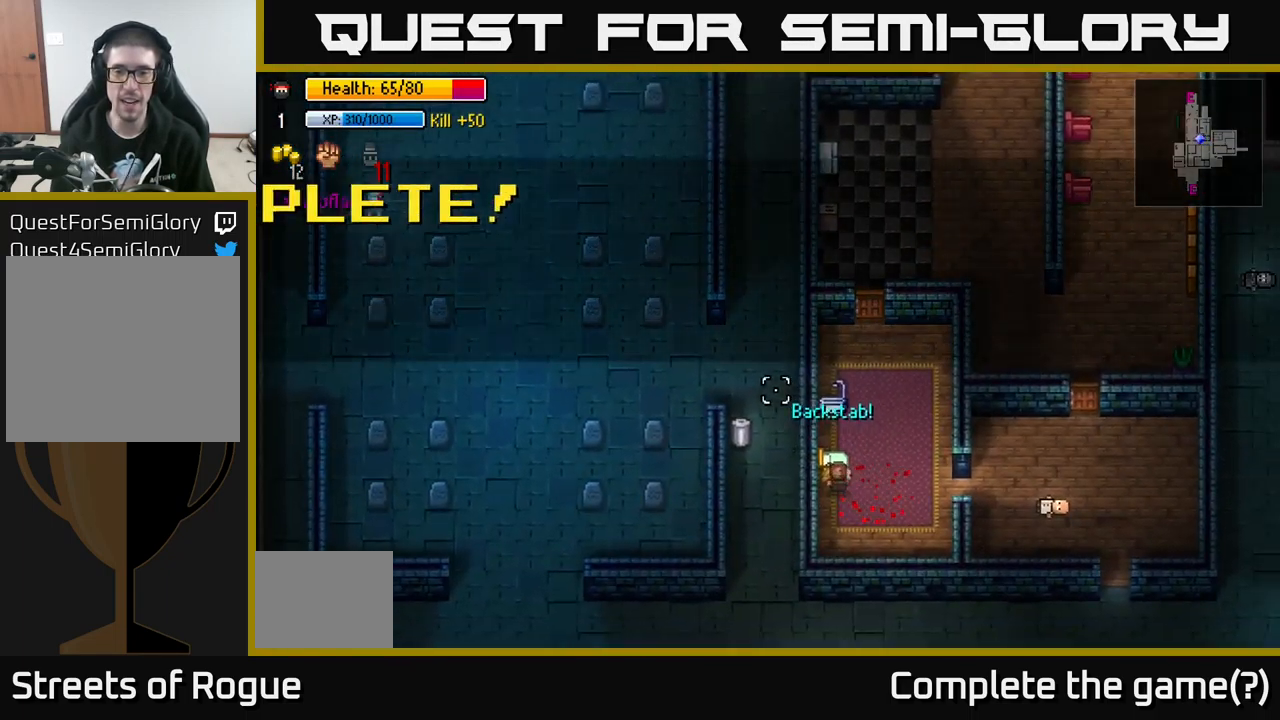
{"buttons": [], "left_stick": "center", "right_stick": "center", "events": [[100, "left_stick", "up-right"], [234, "left_stick", "center"], [450, "right_stick", "center"]]}
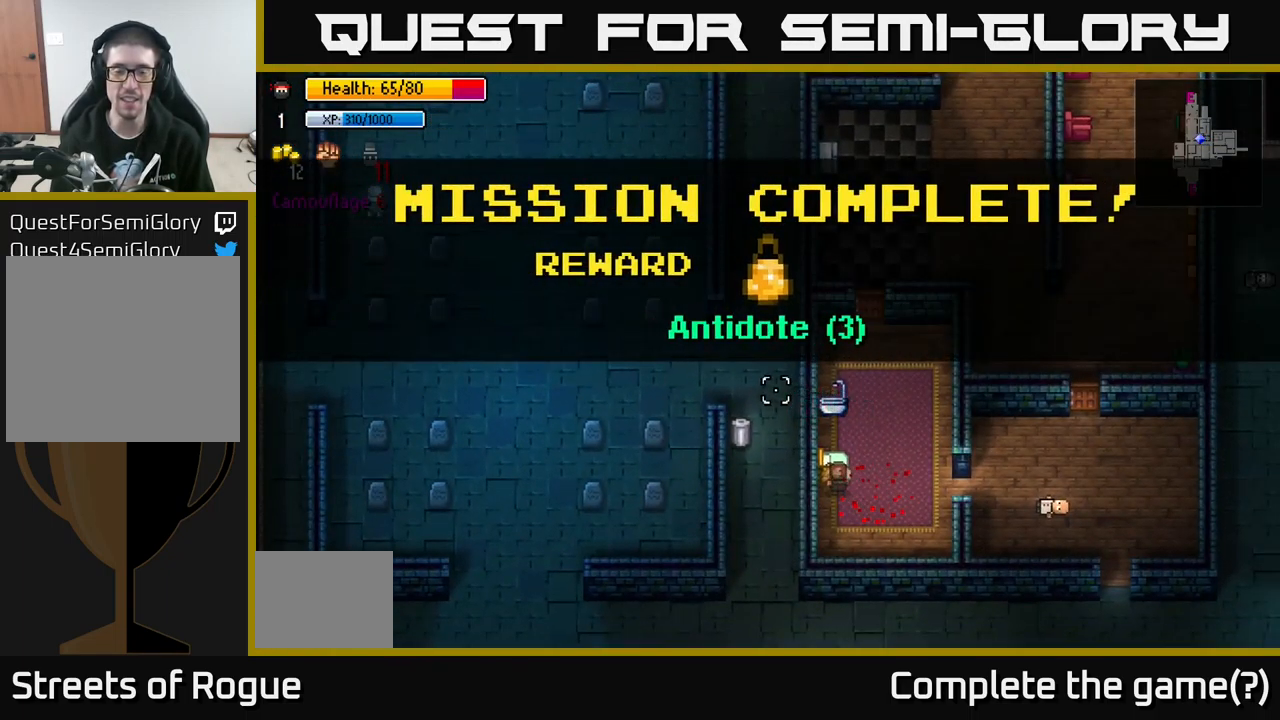
{"buttons": [], "left_stick": "center", "right_stick": "center", "events": [[250, "A", "down"], [334, "A", "up"]]}
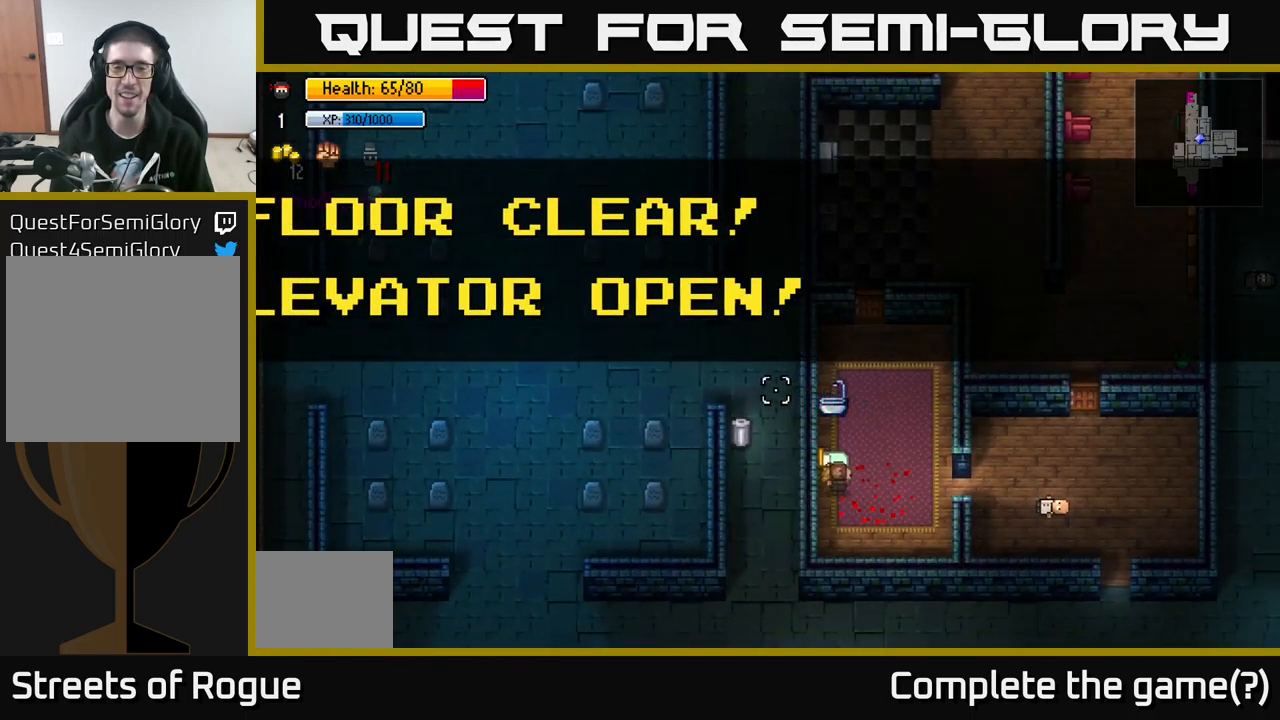
{"buttons": ["A"], "left_stick": "center", "right_stick": "center", "events": [[84, "left_stick", "right"], [200, "A", "down"], [234, "left_stick", "center"], [284, "A", "up"], [467, "A", "down"]]}
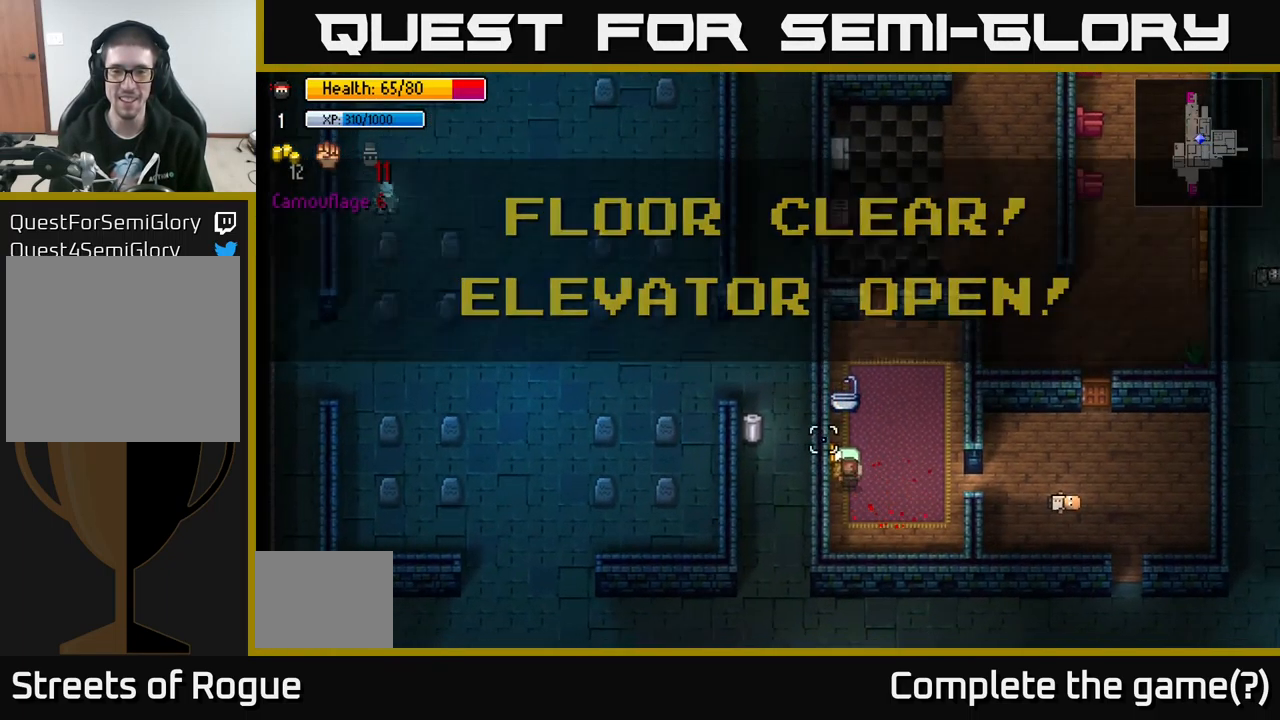
{"buttons": [], "left_stick": "up", "right_stick": "center", "events": [[84, "A", "up"], [100, "left_stick", "right"], [484, "left_stick", "up"]]}
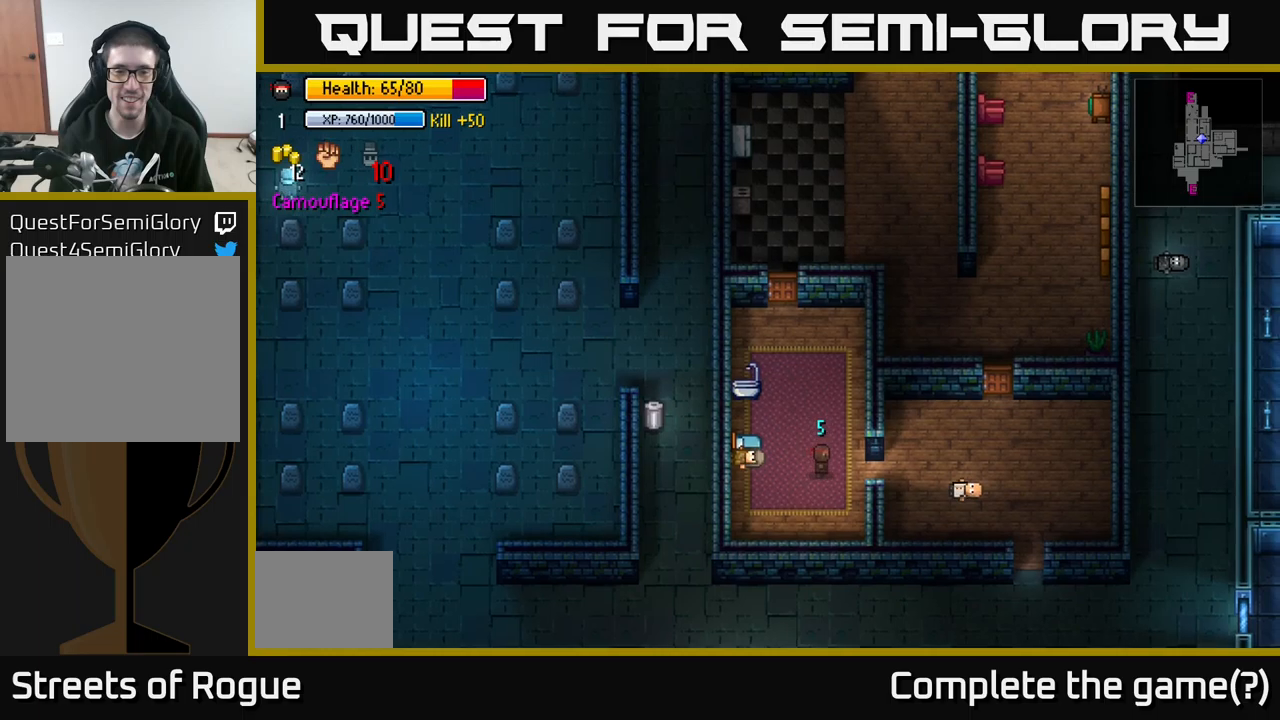
{"buttons": ["SELECT"], "left_stick": "center", "right_stick": "center", "events": [[83, "left_stick", "center"], [133, "left_stick", "right"], [300, "left_stick", "center"], [450, "SELECT", "down"]]}
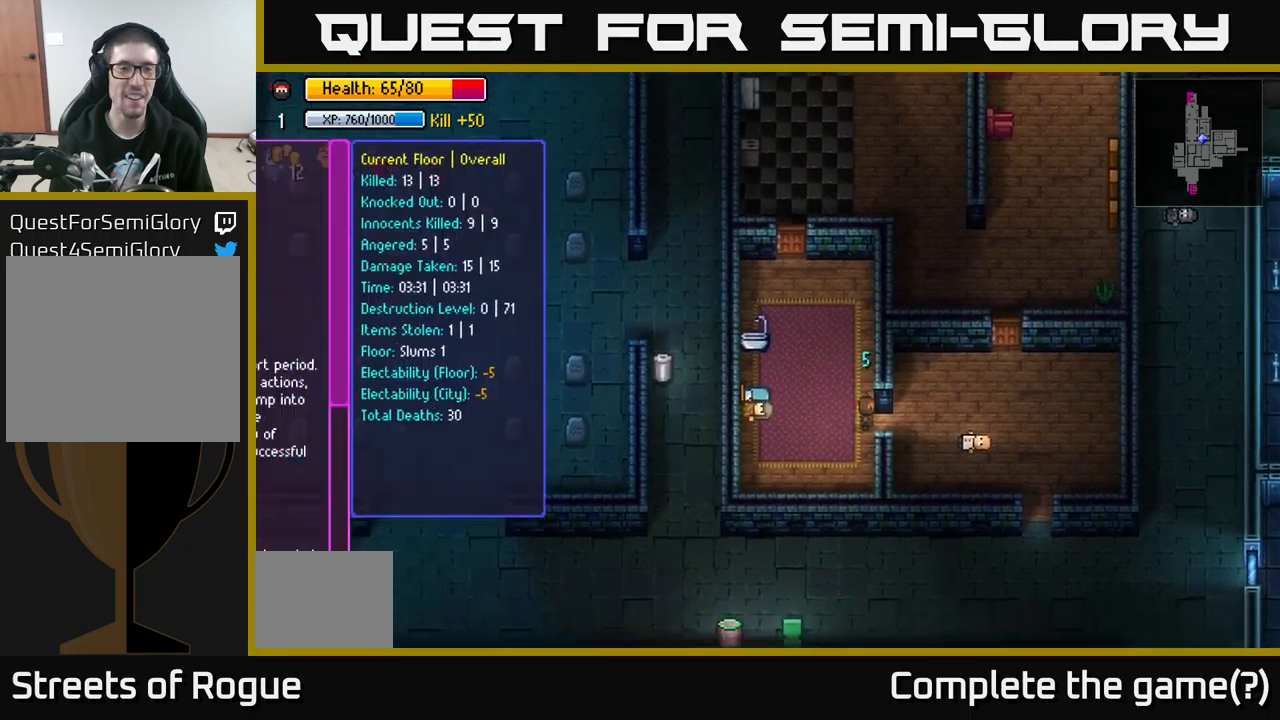
{"buttons": [], "left_stick": "center", "right_stick": "center", "events": [[66, "SELECT", "up"]]}